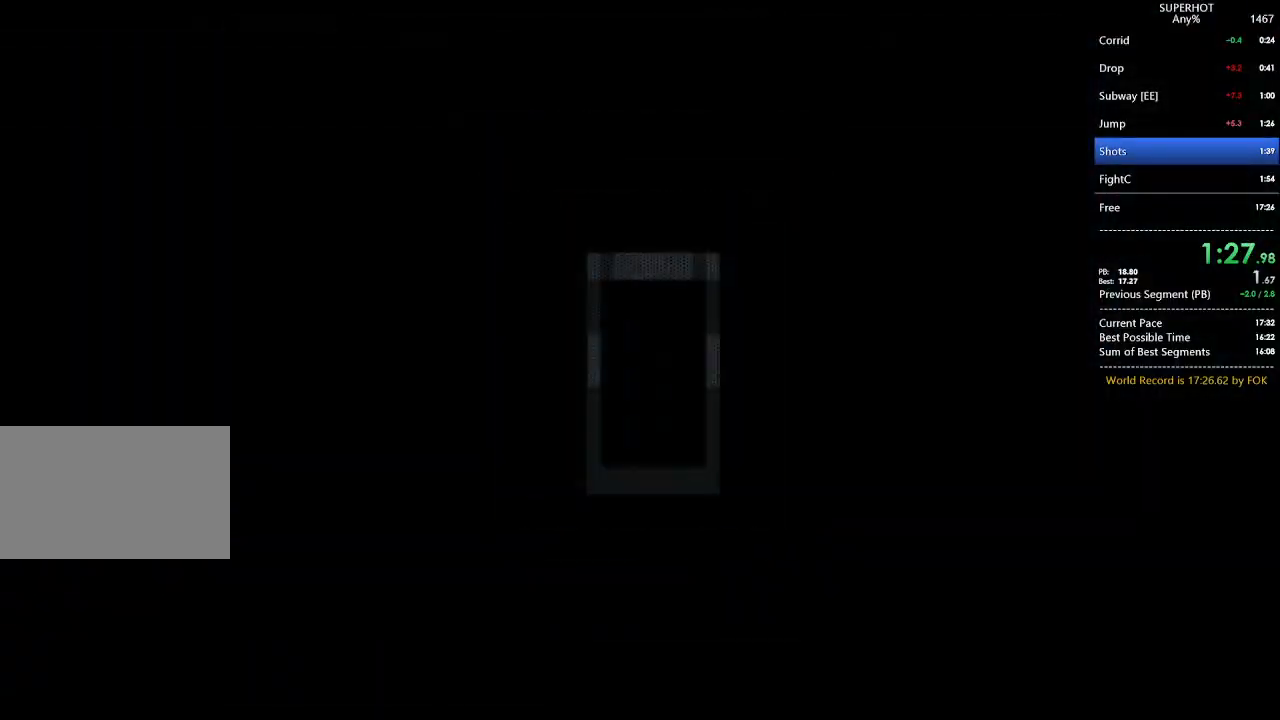
Gameplay with keyboard and mouse; each line is a JSON object with the keys and mouse buttons held at the frame after it. "events" lists presses ("down") and releases ("up") of "1", "2", "3", "4", "5", "a", "alt", "c", "caps_lock", "ctrl", "d", "e", "f", "g", "q", "r", "s", "shift", "space", "t", "tab", "v", "w", "x", "z", "mouse_left", "mouse_wheel" and "mouse_right" between this image and that frame as [ms after this image, input, new state], when the widget could be followed in between. "mouse_left", "mouse_wheel", "mouse_right" = the "left", "wheel", "right" buttons of the "mouse" list. No other keys are recorded. "wheel" means that the mouse wheel is clicked or scrolled. Not read: mouse_move.
{"keys": [], "mouse": [], "events": []}
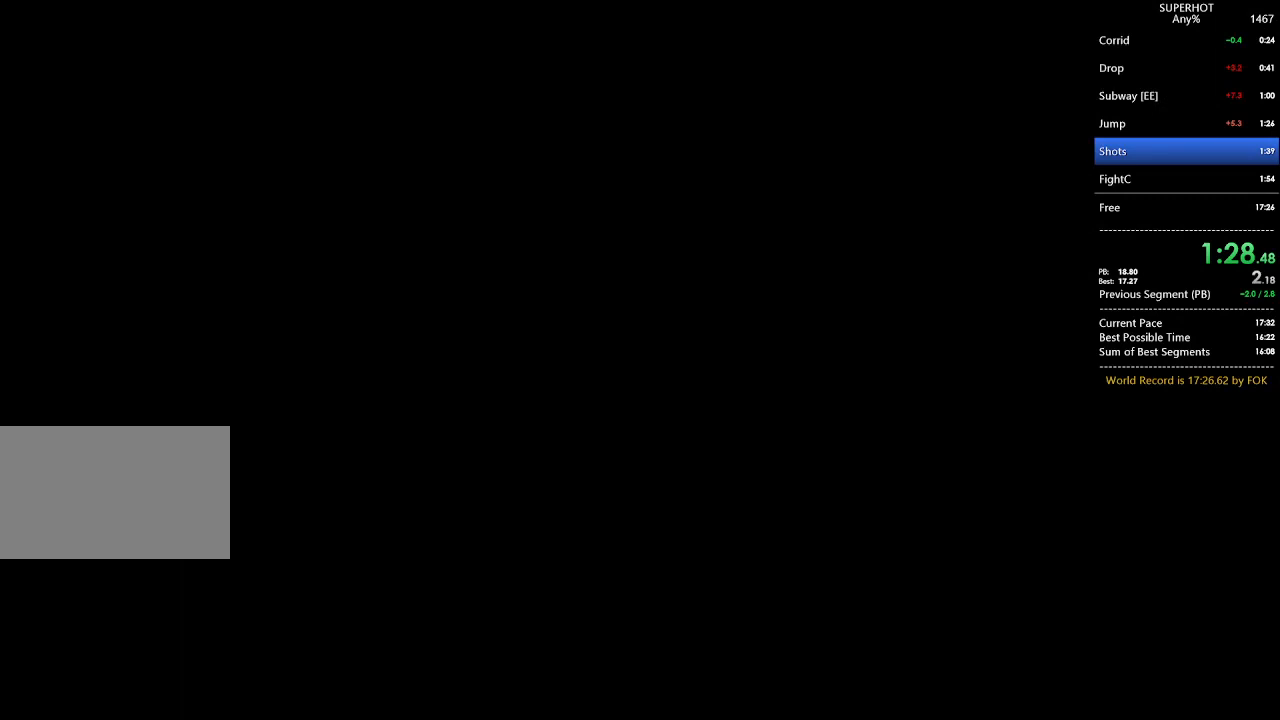
{"keys": [], "mouse": [], "events": []}
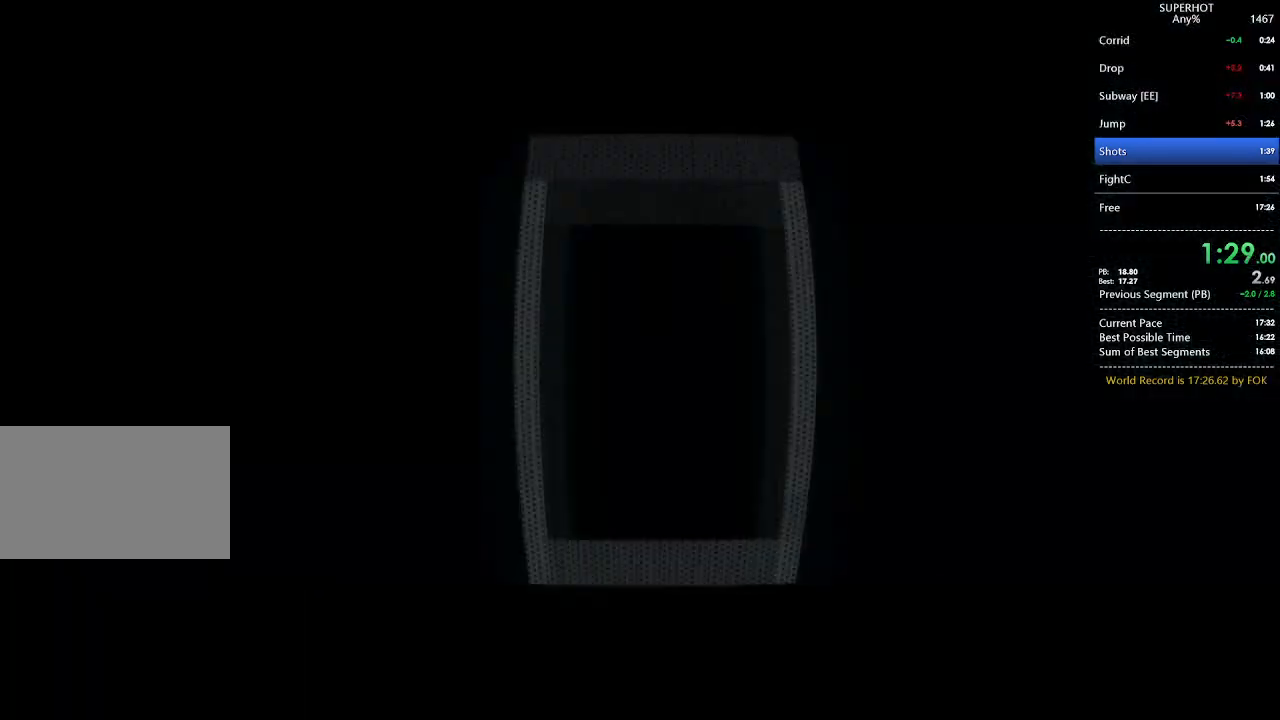
{"keys": [], "mouse": [], "events": []}
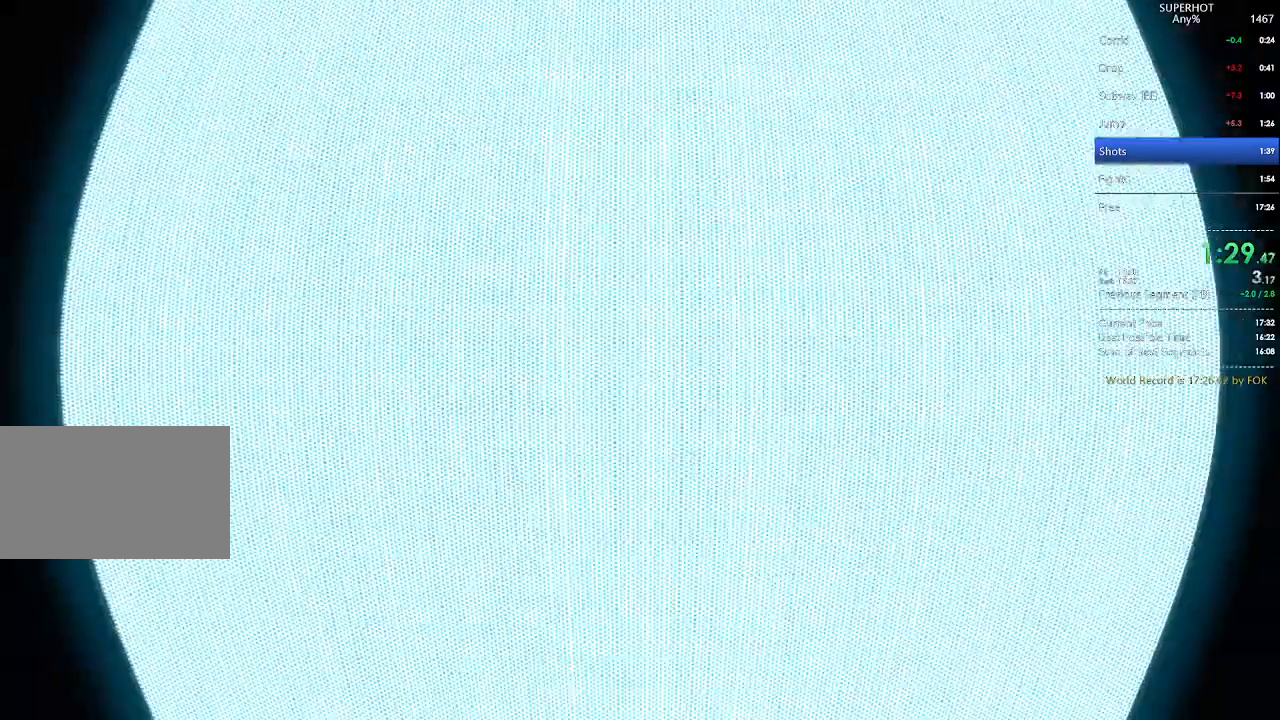
{"keys": [], "mouse": [], "events": [[300, "mouse_left", "down"], [367, "mouse_left", "up"], [433, "mouse_left", "down"], [500, "mouse_left", "up"]]}
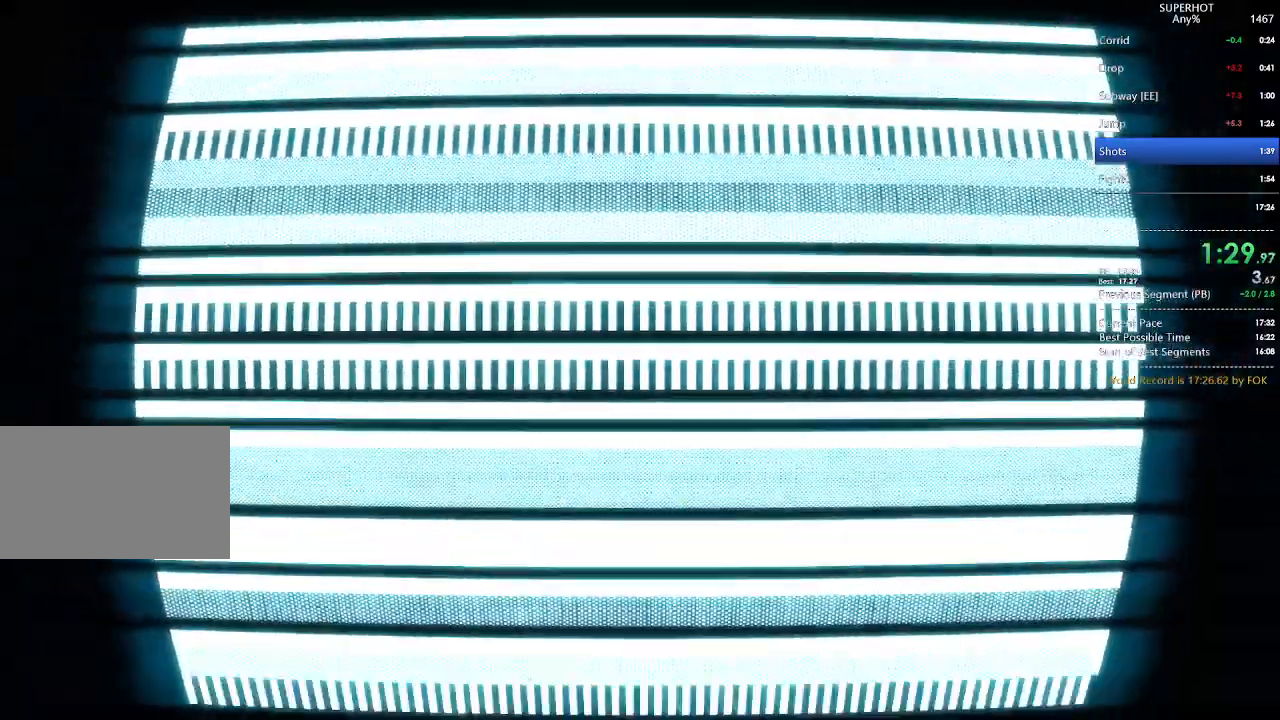
{"keys": [], "mouse": [], "events": [[67, "mouse_left", "down"], [167, "mouse_left", "up"], [267, "mouse_left", "down"], [333, "mouse_left", "up"], [400, "mouse_left", "down"], [500, "mouse_left", "up"]]}
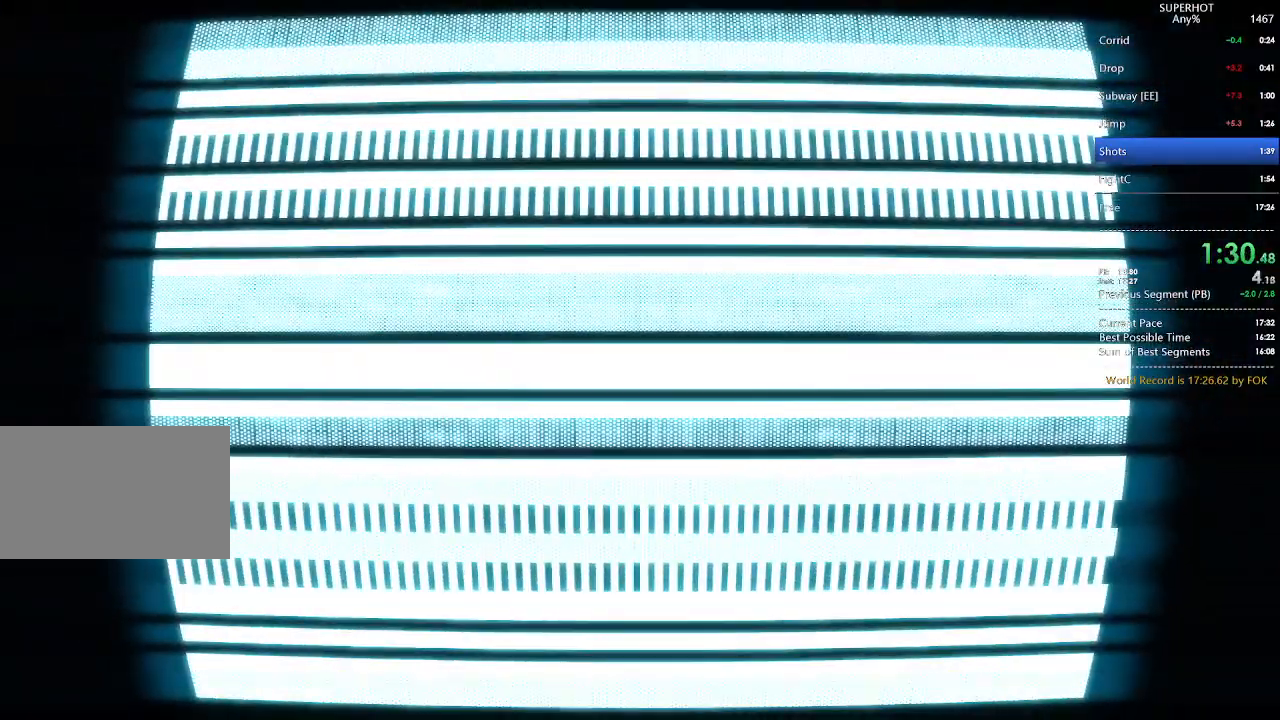
{"keys": [], "mouse": ["left"], "events": [[100, "mouse_left", "down"], [167, "mouse_left", "up"], [267, "mouse_left", "down"], [367, "mouse_left", "up"], [467, "mouse_left", "down"]]}
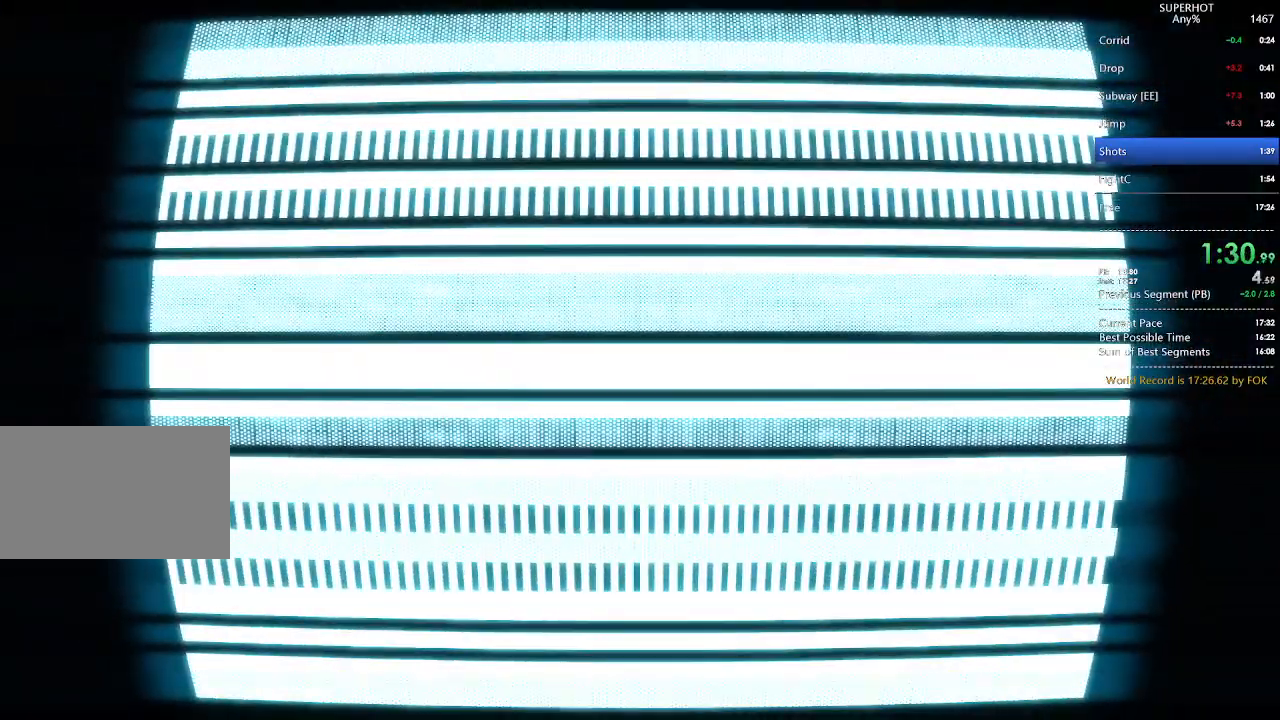
{"keys": [], "mouse": [], "events": [[67, "mouse_left", "up"], [133, "mouse_left", "down"], [233, "mouse_left", "up"], [333, "mouse_left", "down"], [467, "mouse_left", "up"]]}
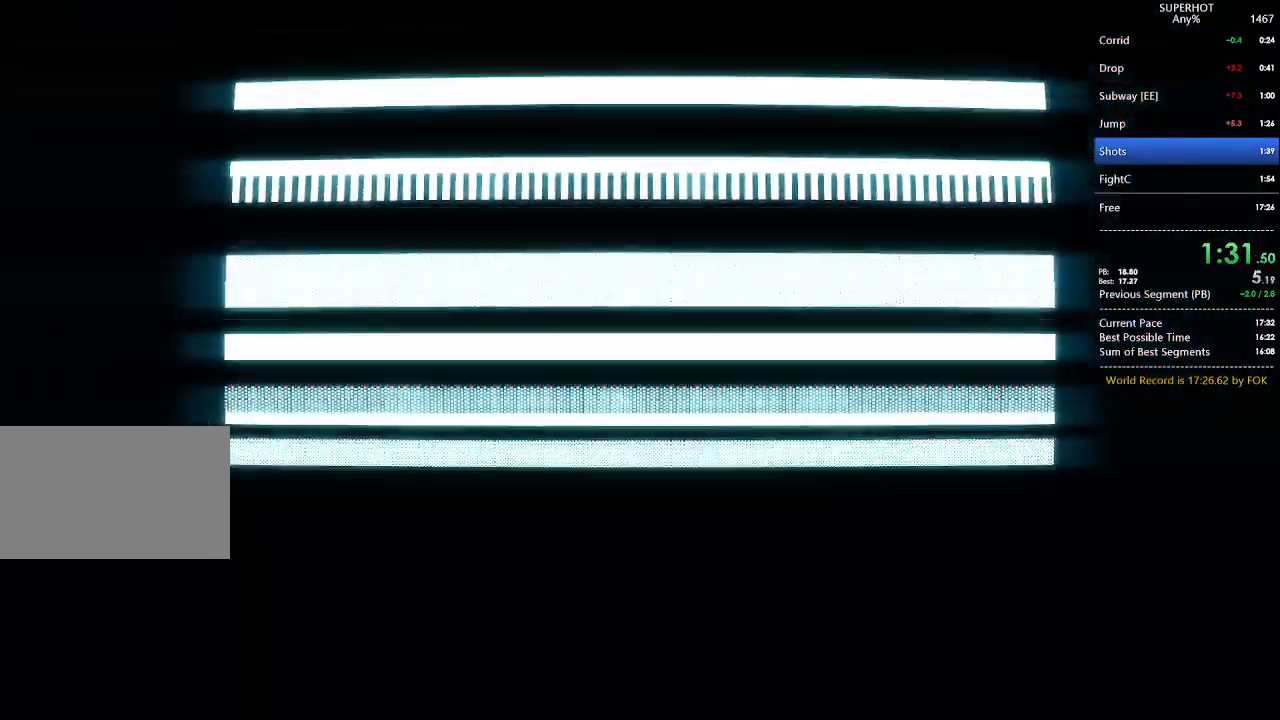
{"keys": [], "mouse": [], "events": [[33, "mouse_left", "down"], [100, "mouse_left", "up"], [167, "mouse_left", "down"], [300, "mouse_left", "up"], [400, "mouse_left", "down"], [500, "mouse_left", "up"]]}
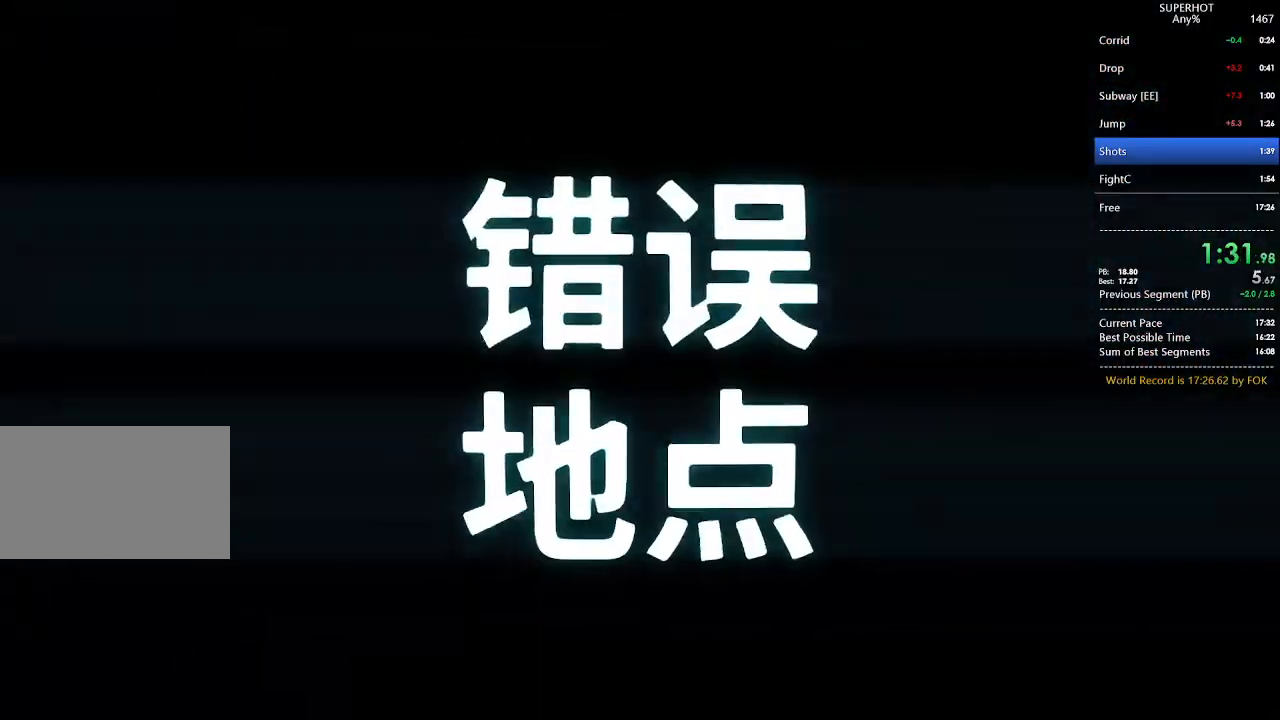
{"keys": [], "mouse": [], "events": [[33, "mouse_left", "down"], [133, "mouse_left", "up"], [233, "mouse_left", "down"], [300, "mouse_left", "up"], [367, "mouse_left", "down"], [467, "mouse_left", "up"]]}
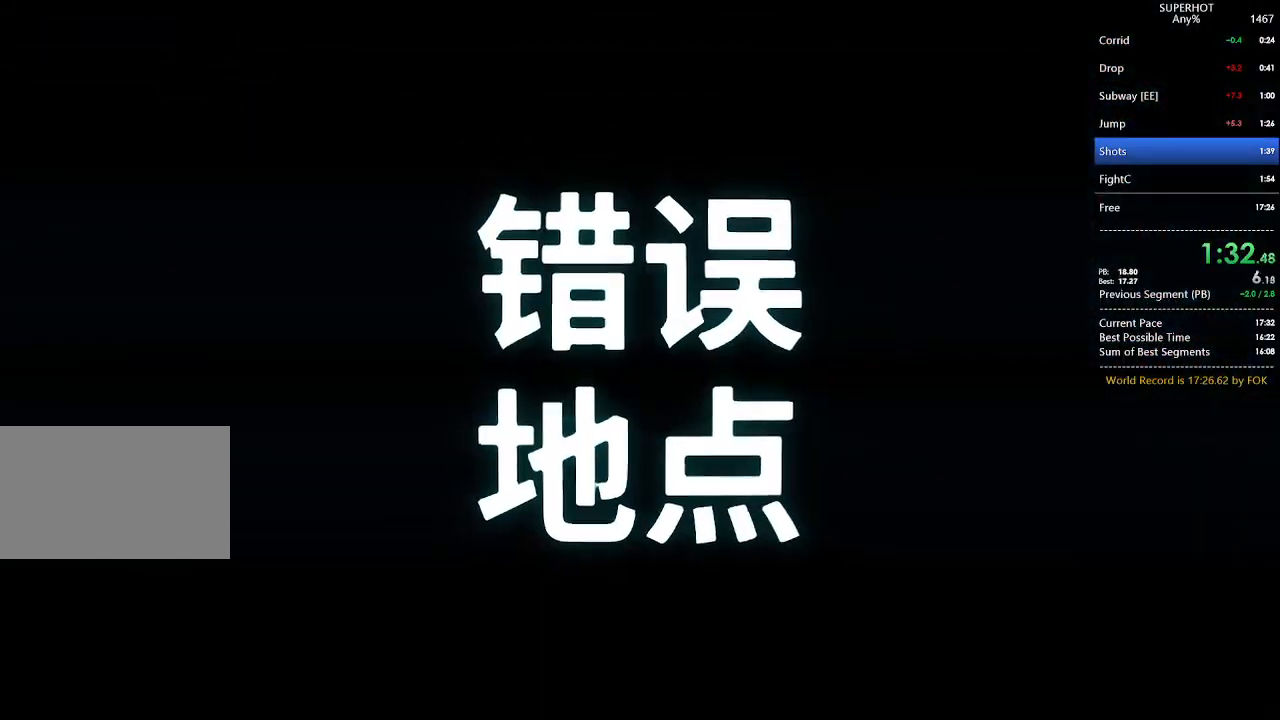
{"keys": [], "mouse": ["left"], "events": [[33, "mouse_left", "down"], [133, "mouse_left", "up"], [233, "mouse_left", "down"], [333, "mouse_left", "up"], [467, "mouse_left", "down"]]}
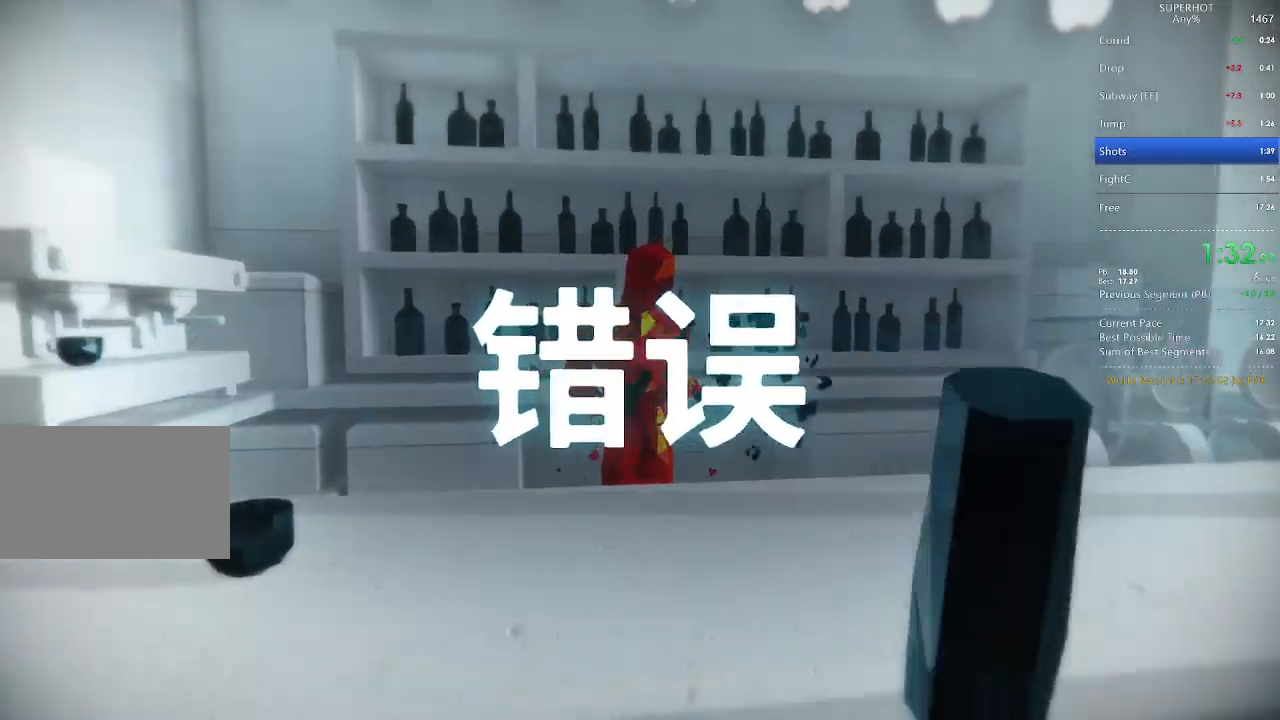
{"keys": [], "mouse": ["left"], "events": [[67, "mouse_left", "up"], [167, "mouse_left", "down"], [200, "mouse_left", "up"], [300, "mouse_left", "down"], [400, "mouse_left", "up"], [500, "mouse_left", "down"]]}
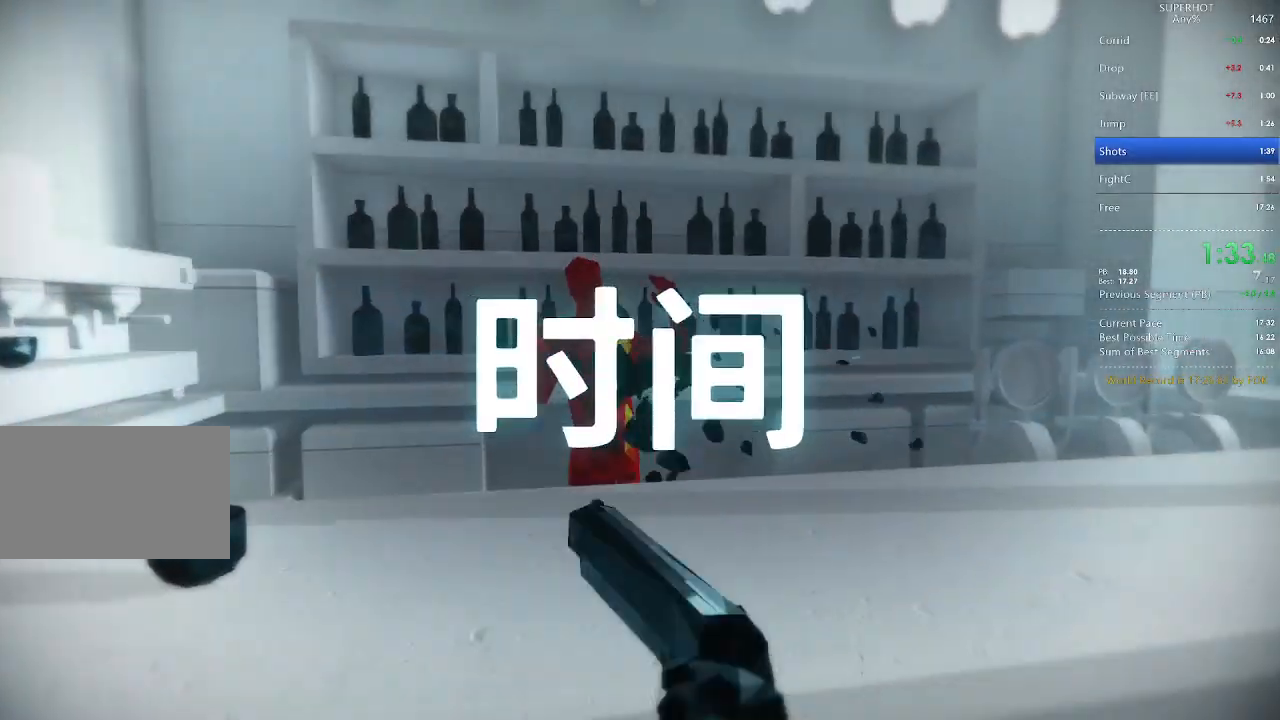
{"keys": ["s"], "mouse": ["left"], "events": [[67, "mouse_left", "up"], [167, "mouse_left", "down"], [267, "mouse_left", "up"], [300, "s", "down"], [367, "mouse_left", "down"], [367, "space", "down"], [467, "mouse_left", "up"], [467, "space", "up"], [500, "mouse_left", "down"]]}
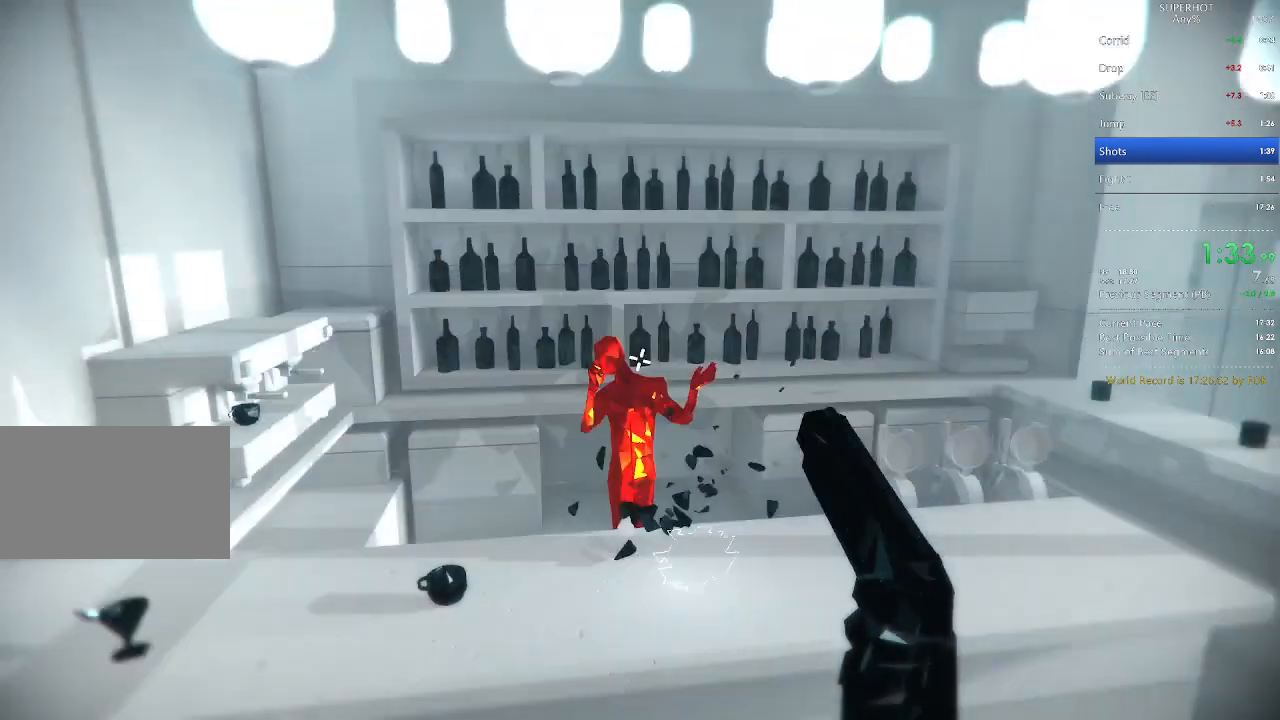
{"keys": ["a", "w"], "mouse": [], "events": [[67, "mouse_left", "up"], [100, "a", "down"], [100, "s", "up"], [200, "w", "down"]]}
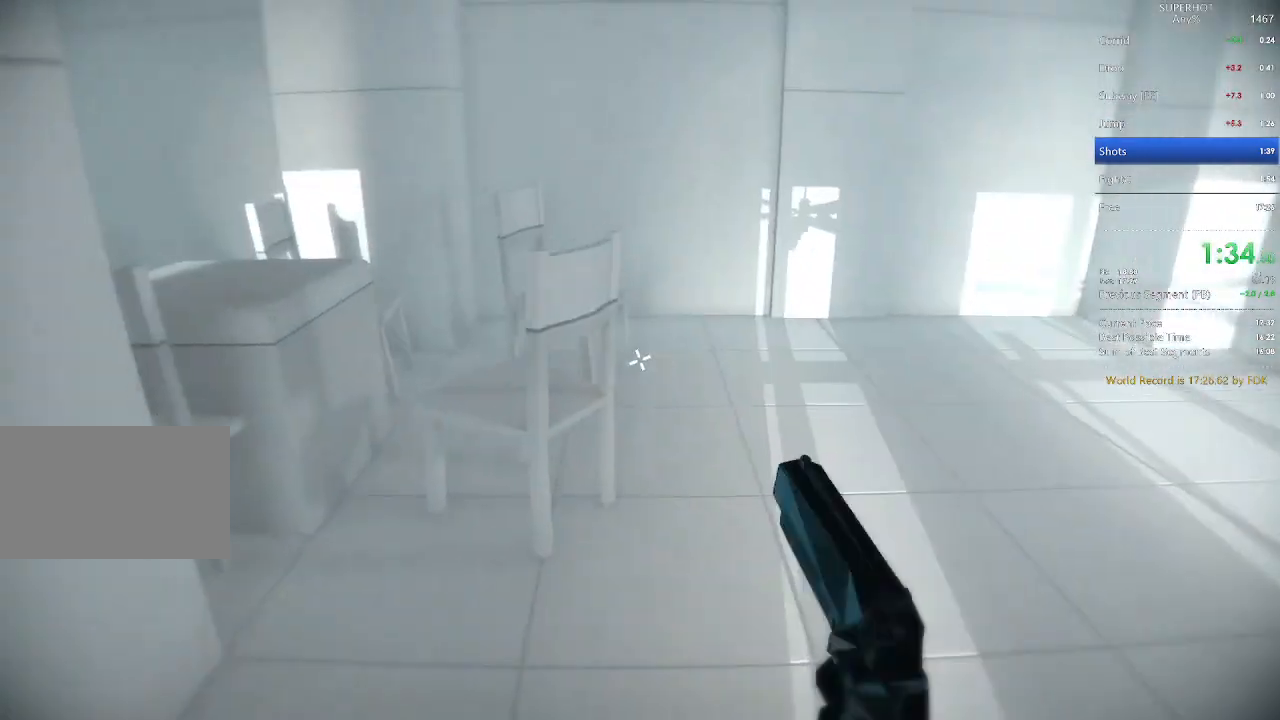
{"keys": ["a"], "mouse": [], "events": [[300, "w", "up"]]}
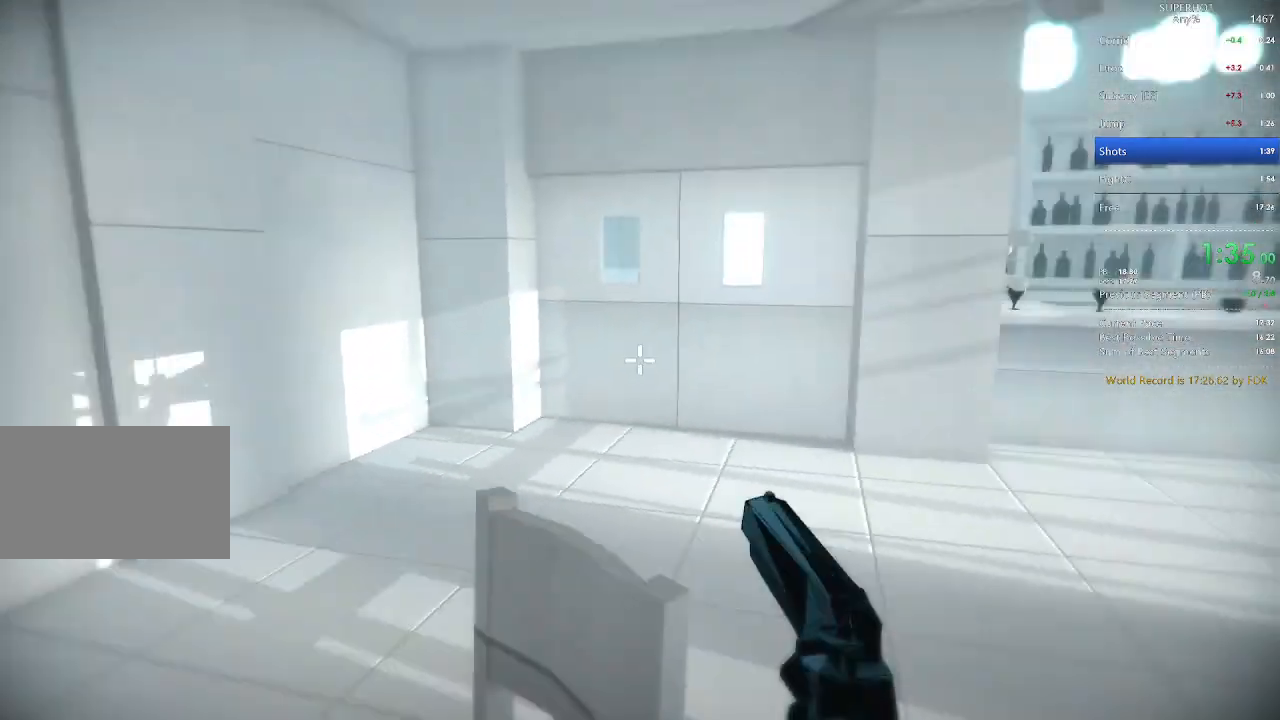
{"keys": ["a"], "mouse": [], "events": []}
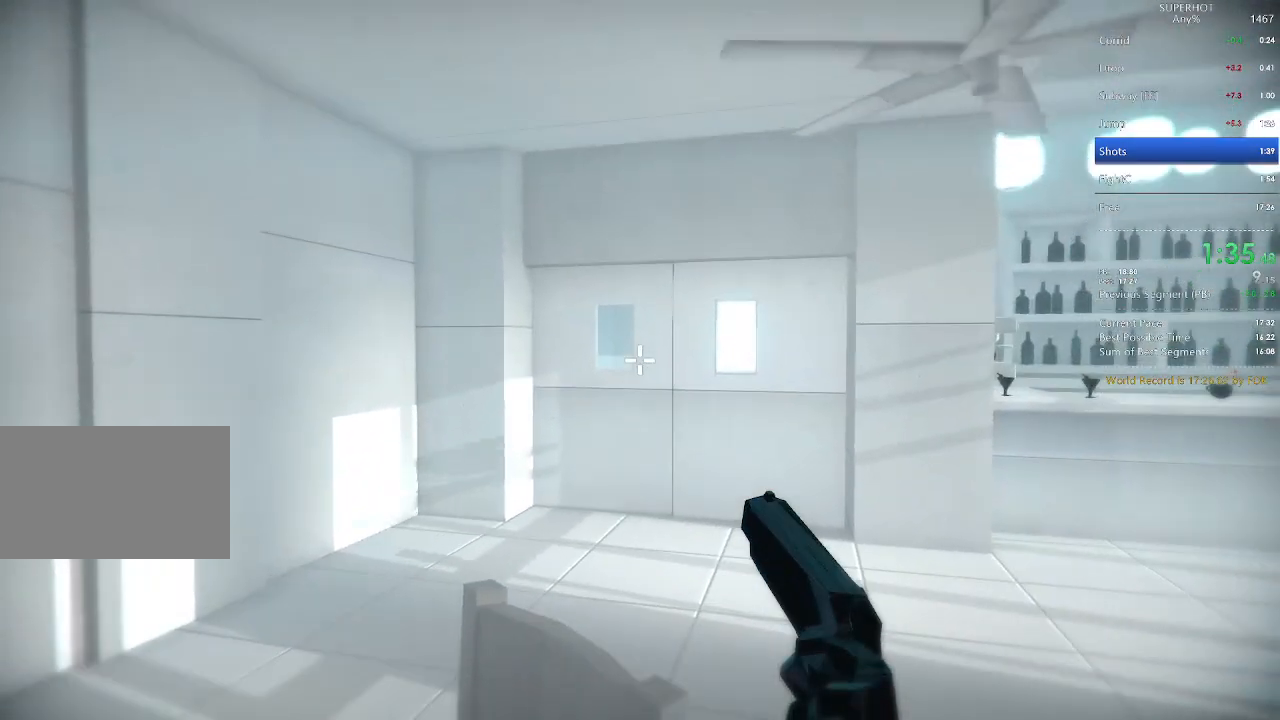
{"keys": ["a"], "mouse": [], "events": []}
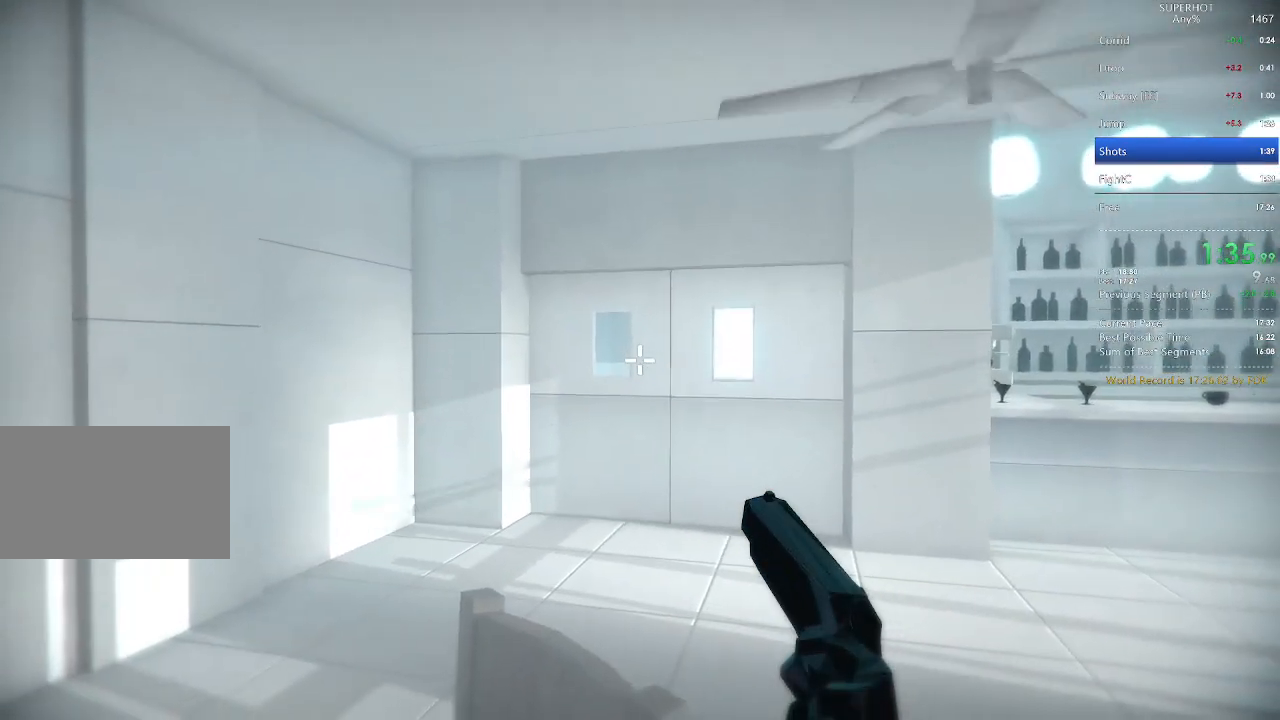
{"keys": ["a"], "mouse": [], "events": []}
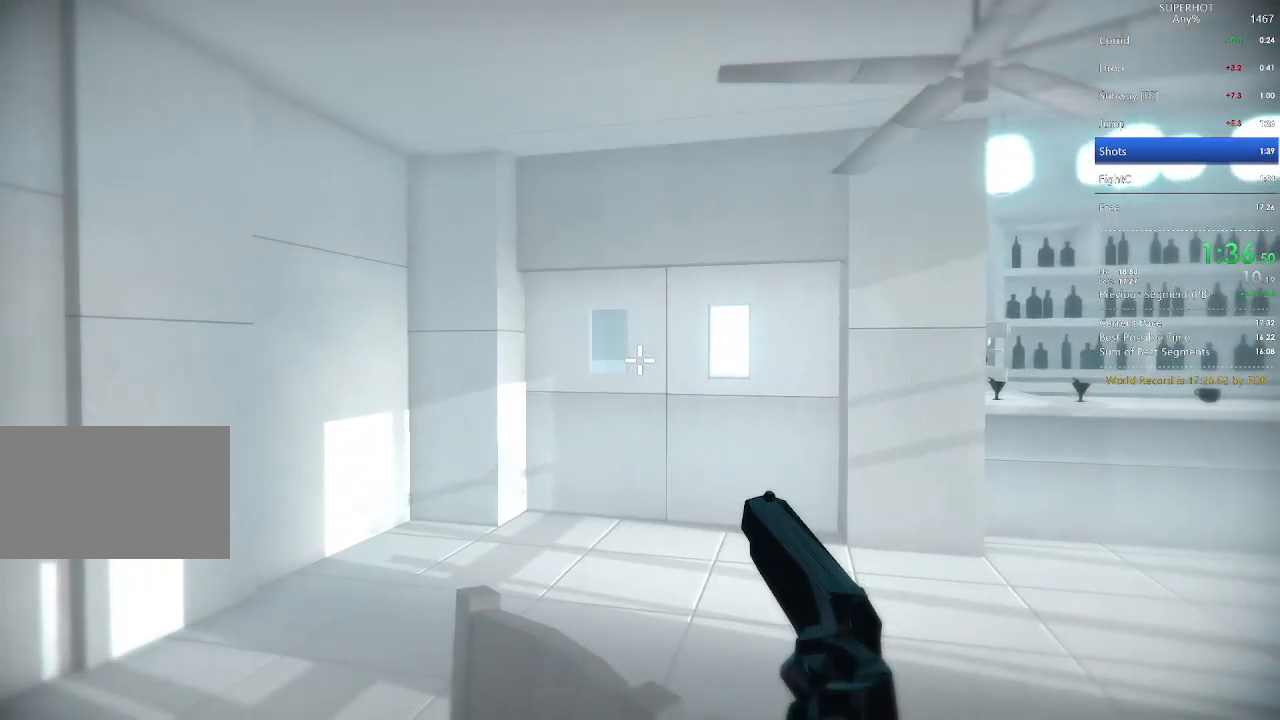
{"keys": ["a"], "mouse": [], "events": []}
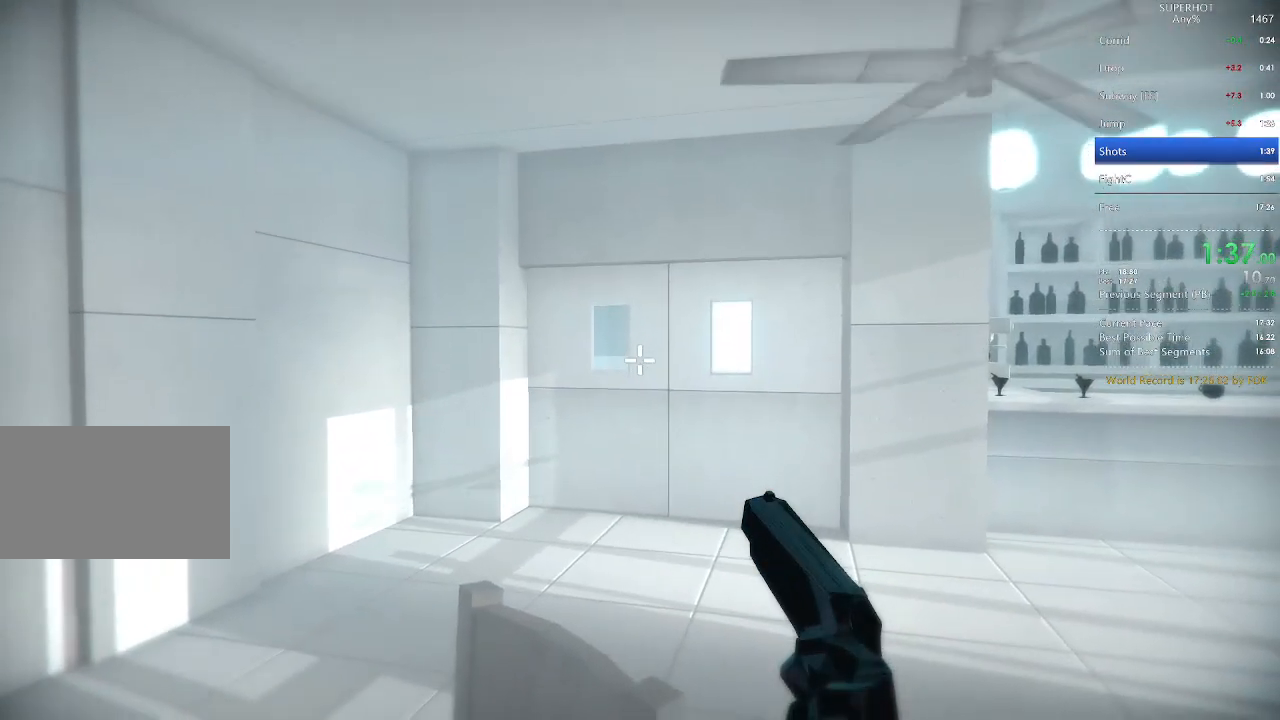
{"keys": ["a"], "mouse": [], "events": []}
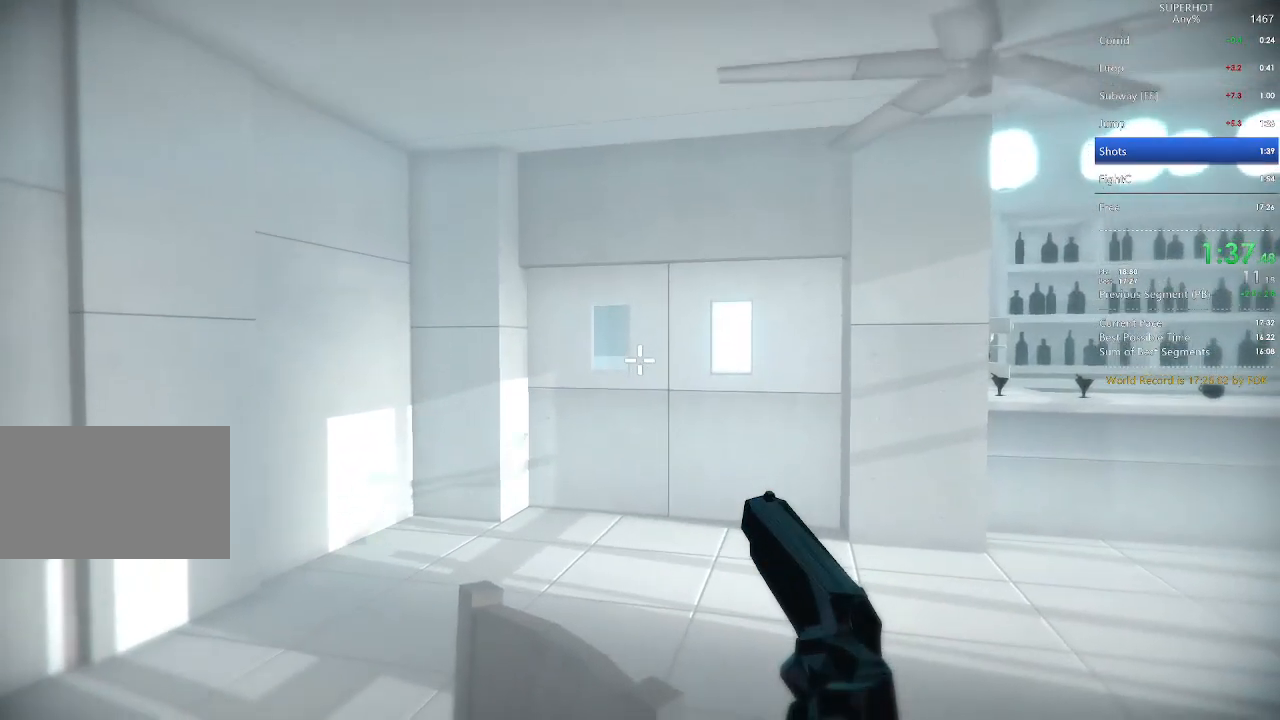
{"keys": ["a"], "mouse": [], "events": []}
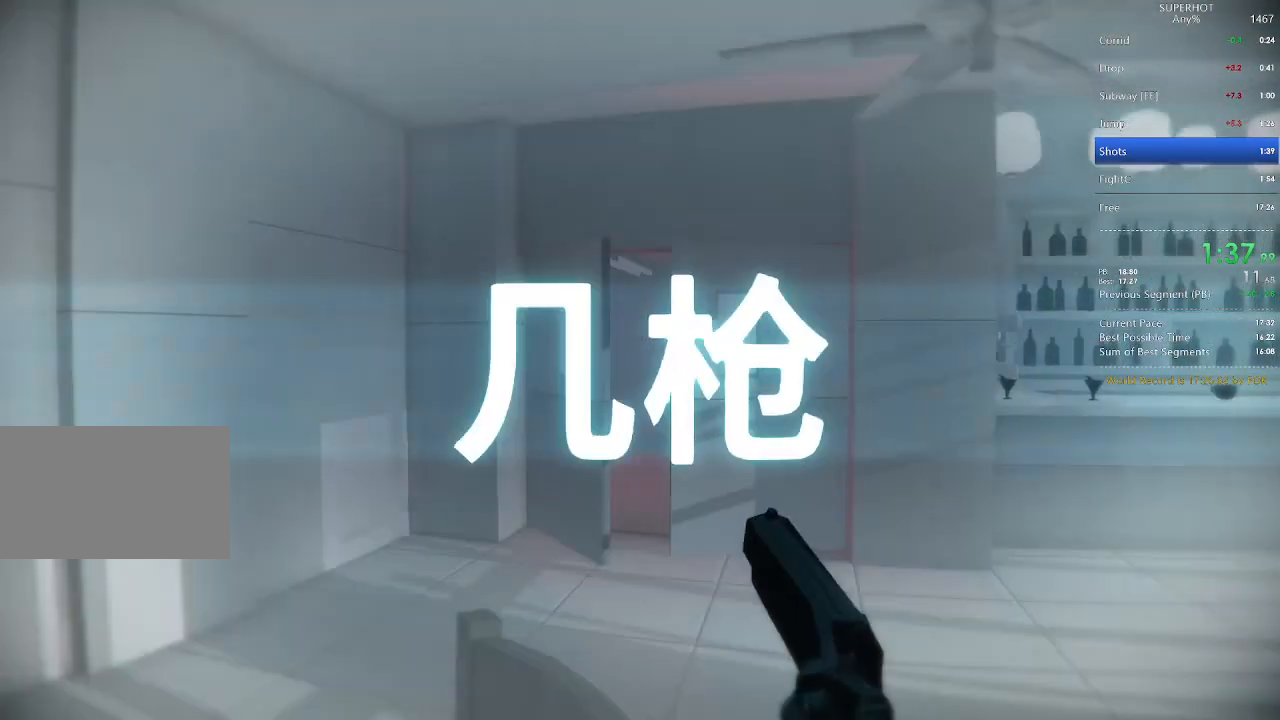
{"keys": ["a", "w"], "mouse": [], "events": [[133, "mouse_left", "down"], [167, "mouse_left", "up"], [167, "w", "down"], [233, "a", "up"], [400, "a", "down"]]}
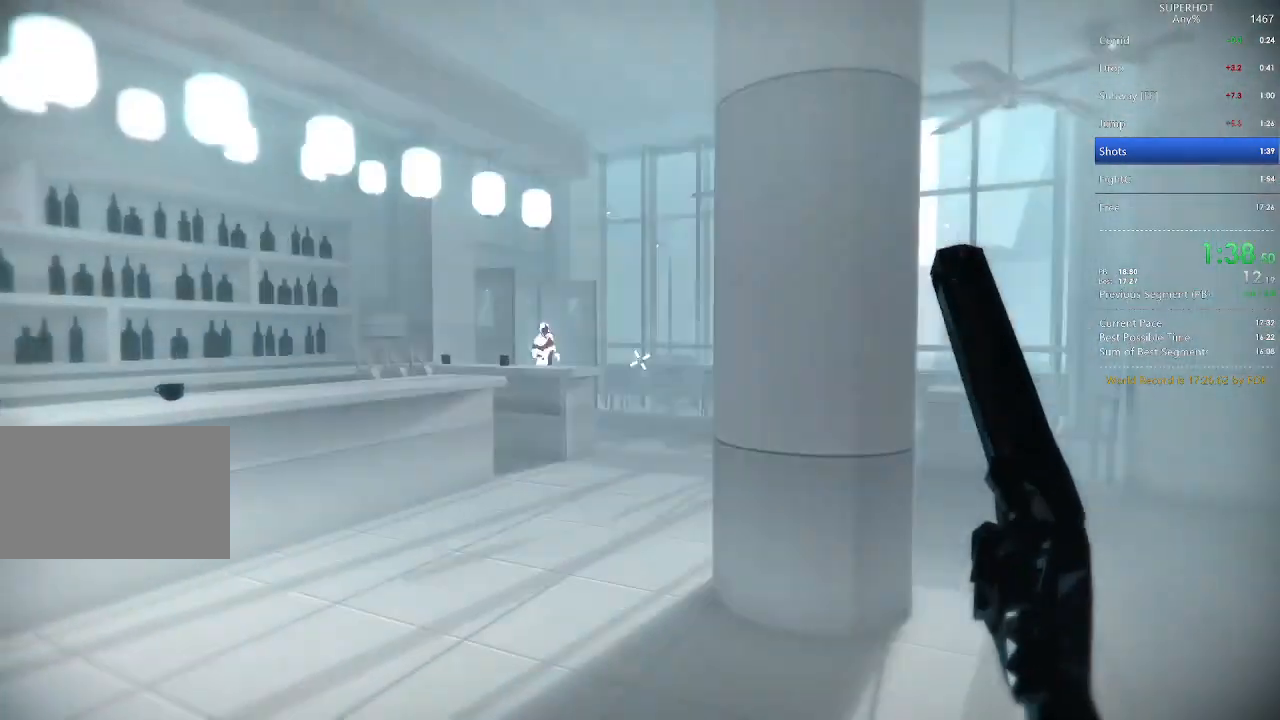
{"keys": ["w"], "mouse": [], "events": [[267, "mouse_left", "down"], [433, "mouse_left", "up"], [433, "space", "down"], [500, "a", "up"], [500, "space", "up"]]}
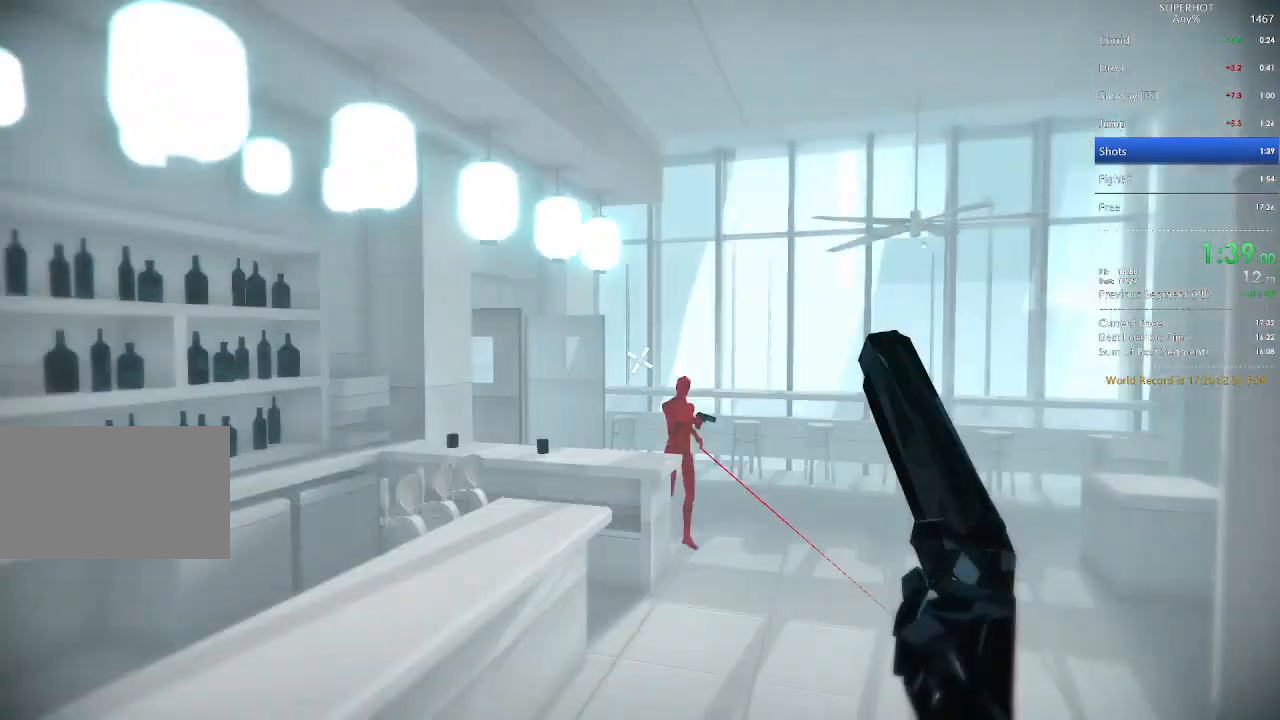
{"keys": ["d", "w"], "mouse": [], "events": [[67, "d", "down"]]}
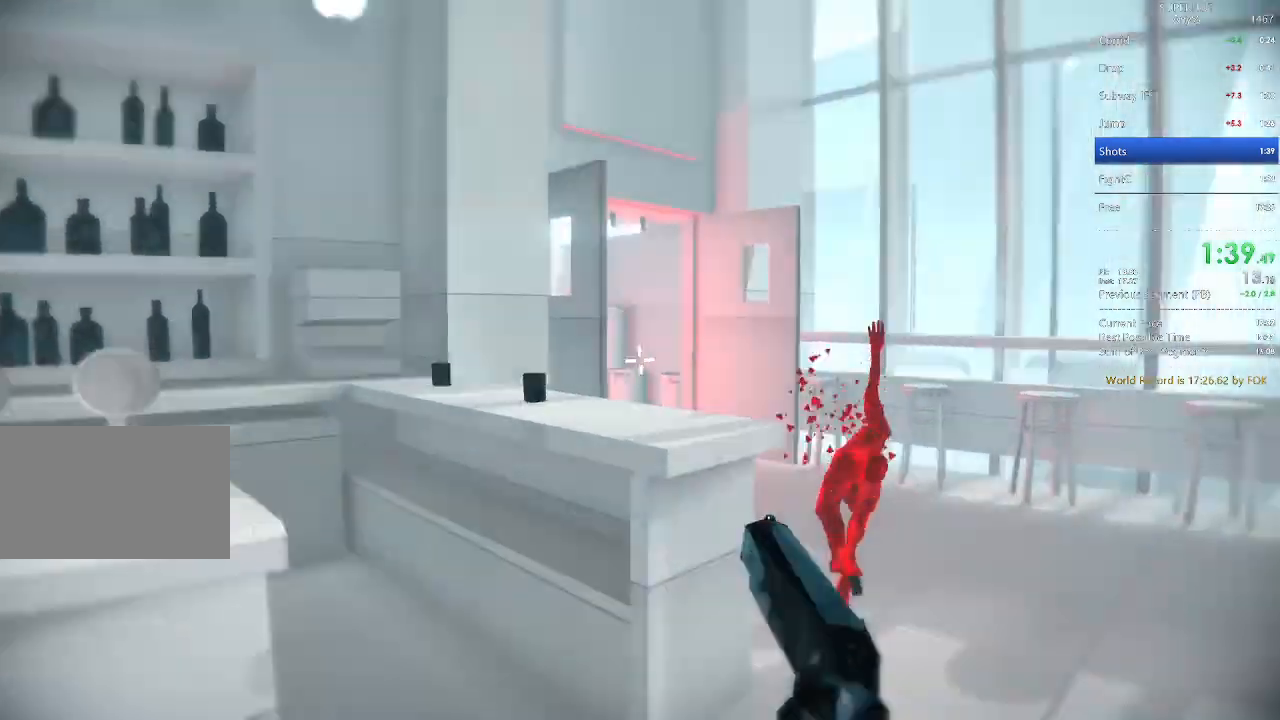
{"keys": ["d", "w"], "mouse": ["left"], "events": [[467, "mouse_left", "down"]]}
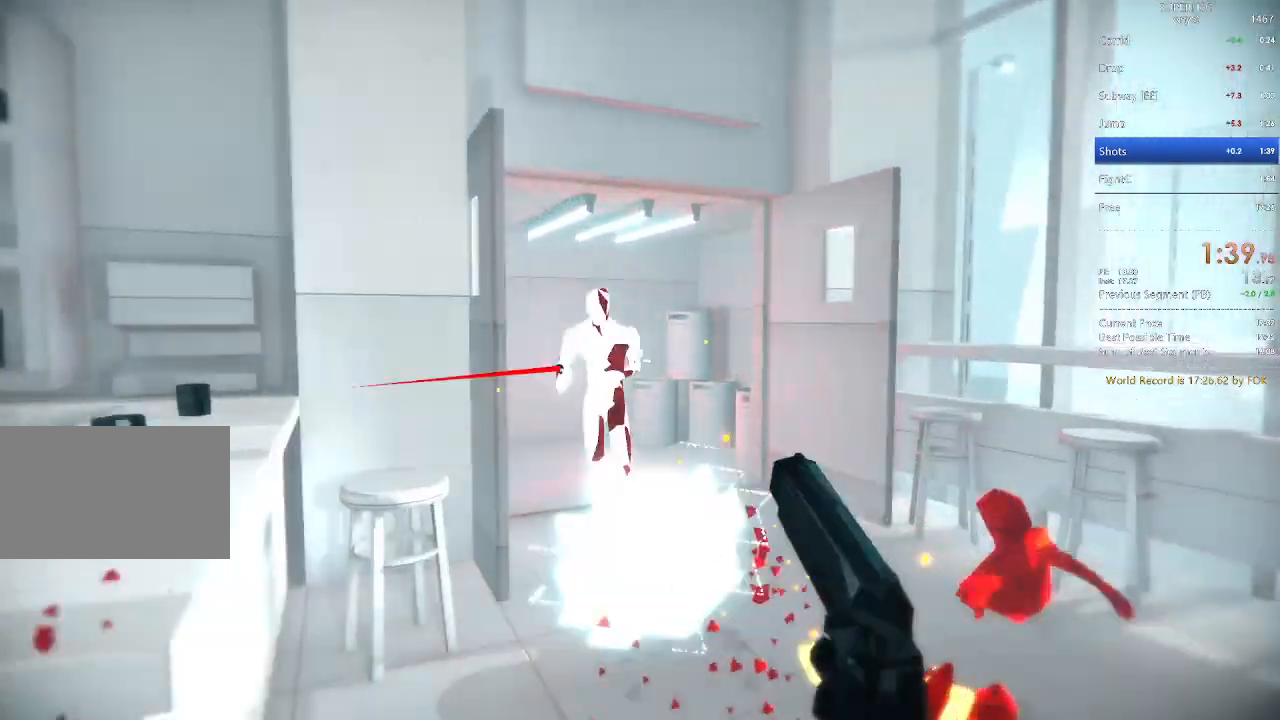
{"keys": [], "mouse": ["left"], "events": [[100, "mouse_left", "up"], [167, "mouse_right", "down"], [300, "mouse_right", "up"], [333, "d", "up"], [333, "w", "up"], [467, "mouse_left", "down"]]}
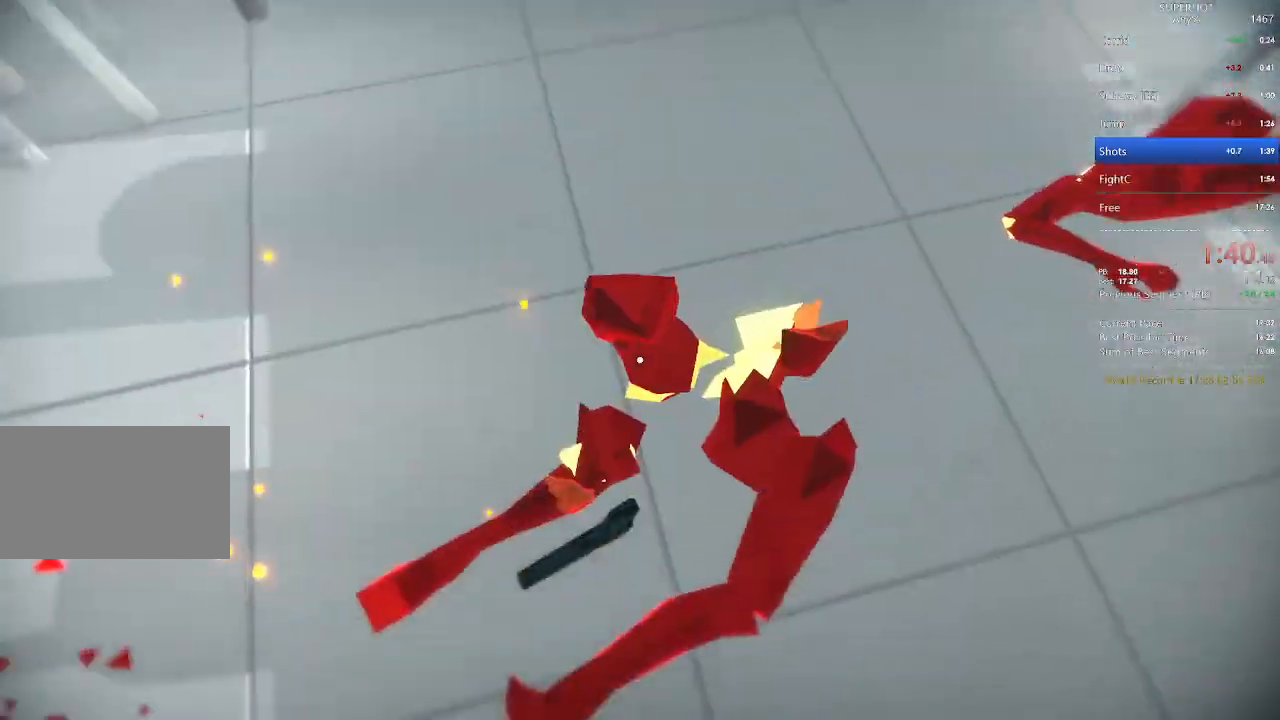
{"keys": ["d", "s"], "mouse": [], "events": [[67, "a", "down"], [67, "mouse_left", "up"], [67, "space", "down"], [133, "w", "down"], [167, "space", "up"], [300, "a", "up"], [300, "d", "down"], [300, "w", "up"], [400, "s", "down"]]}
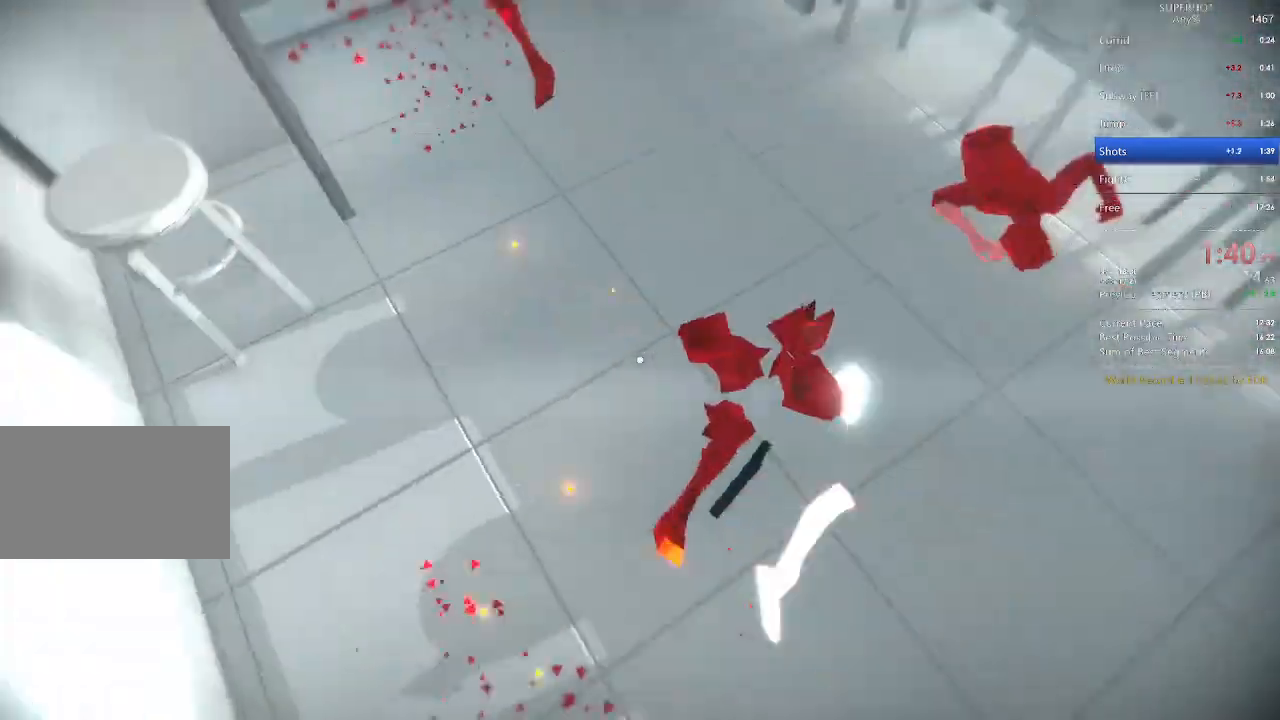
{"keys": ["d"], "mouse": [], "events": [[100, "d", "up"], [100, "s", "up"], [167, "mouse_left", "down"], [233, "mouse_left", "up"], [267, "a", "down"], [267, "space", "down"], [333, "w", "down"], [433, "space", "up"], [467, "a", "up"], [467, "d", "down"], [500, "w", "up"]]}